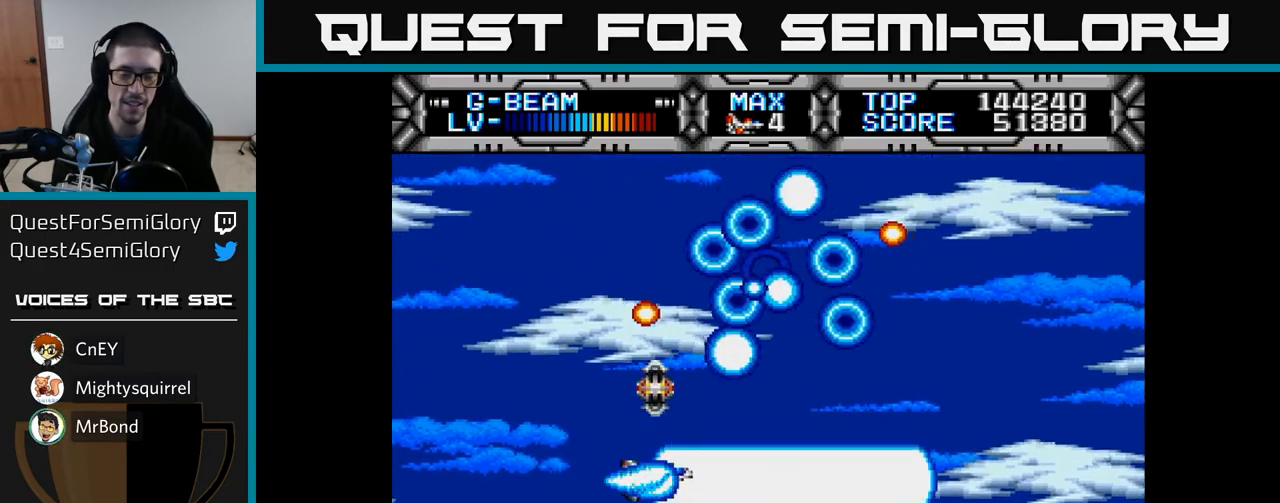
Gameplay with a controller (Xbox layout); each line is a JSON object with the inputs held at the frame after it. "events" lists button and stick changes between this image and that frame as [ms after this image, input, new state], when the widget could be followed in between.
{"buttons": ["X"], "left_stick": "center", "right_stick": "center", "events": [[117, "DPAD_UP", "up"]]}
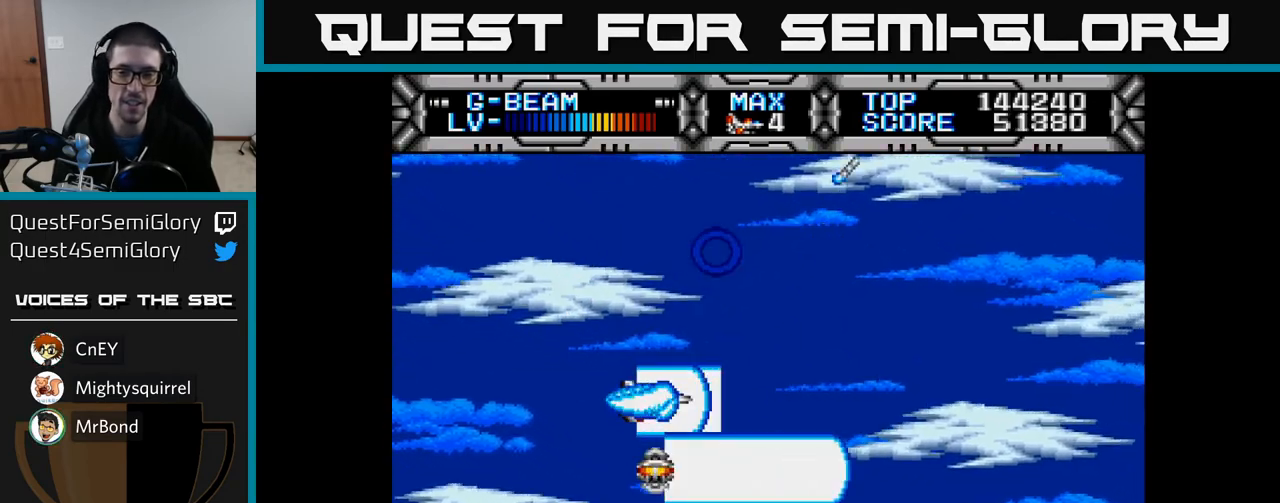
{"buttons": ["X", "DPAD_LEFT"], "left_stick": "center", "right_stick": "center", "events": [[467, "DPAD_LEFT", "down"]]}
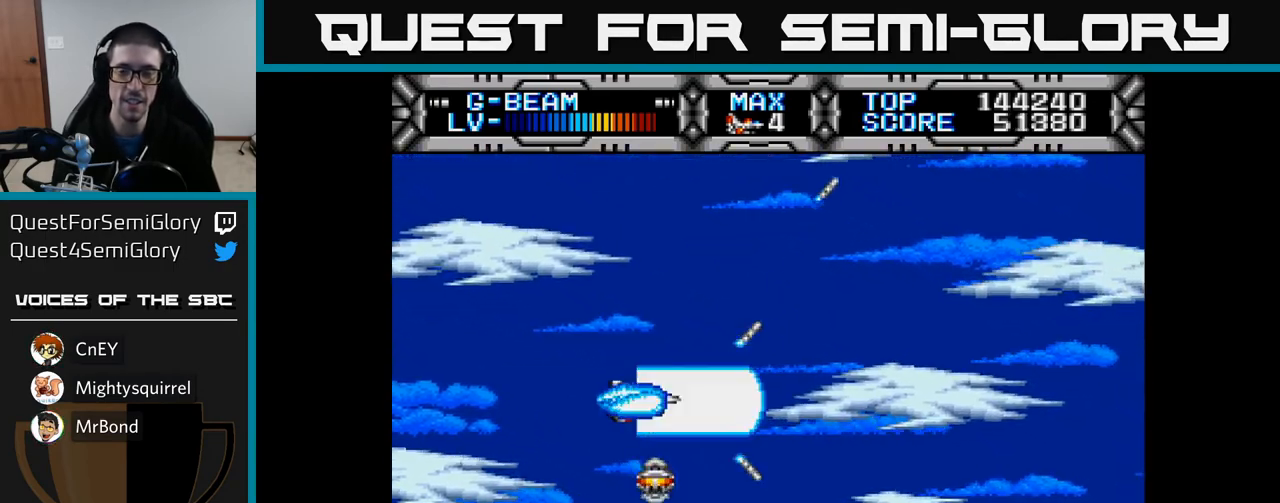
{"buttons": ["X", "DPAD_RIGHT"], "left_stick": "center", "right_stick": "center", "events": [[217, "DPAD_LEFT", "up"], [383, "DPAD_RIGHT", "down"]]}
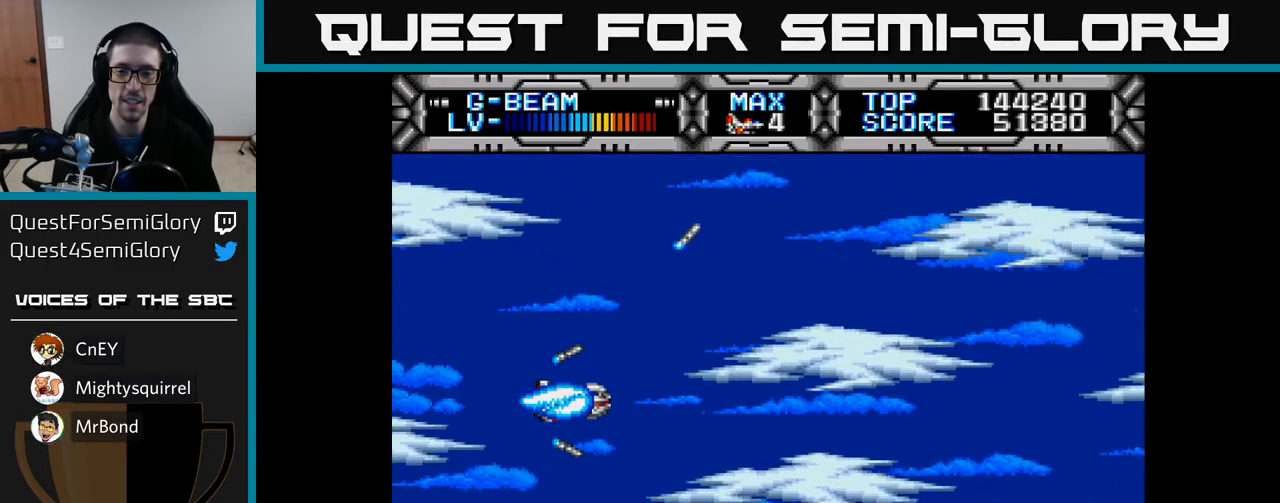
{"buttons": ["X"], "left_stick": "center", "right_stick": "center", "events": [[267, "DPAD_RIGHT", "up"], [300, "DPAD_LEFT", "down"], [433, "DPAD_LEFT", "up"]]}
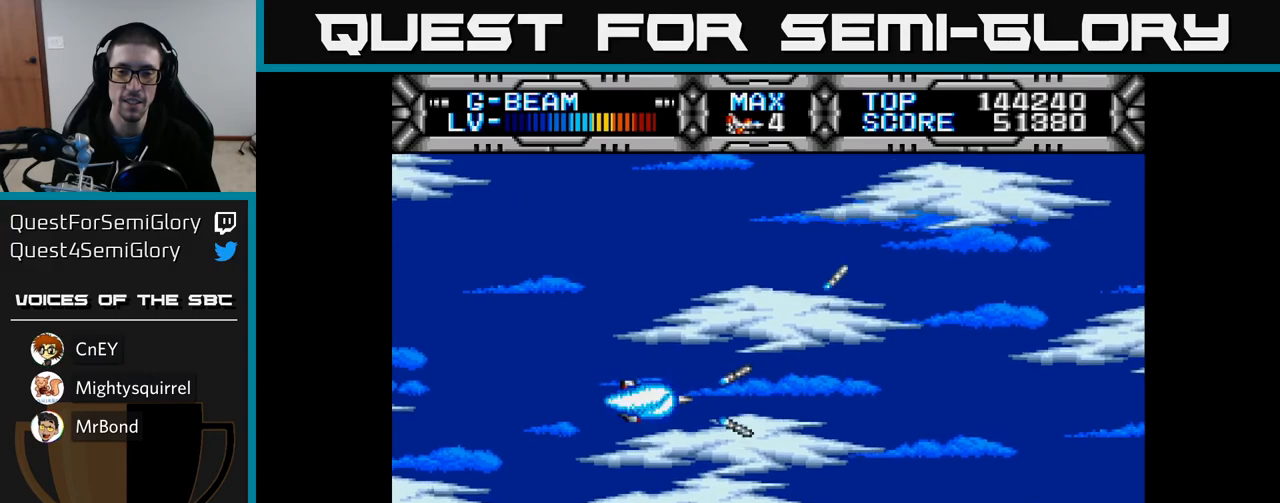
{"buttons": ["X", "DPAD_DOWN"], "left_stick": "center", "right_stick": "center", "events": [[383, "DPAD_DOWN", "down"]]}
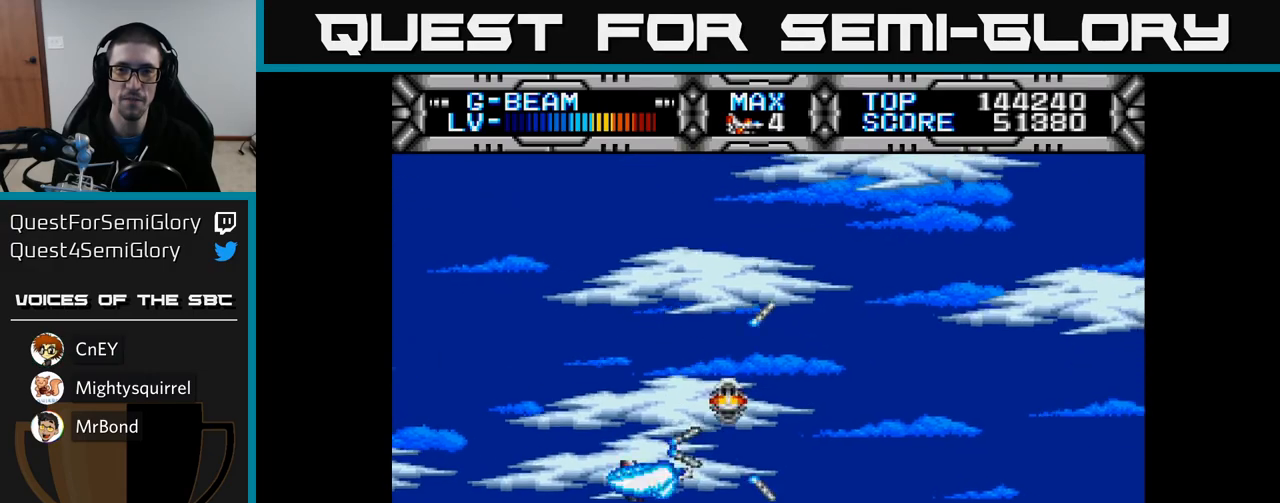
{"buttons": ["X"], "left_stick": "center", "right_stick": "center", "events": [[50, "DPAD_DOWN", "up"]]}
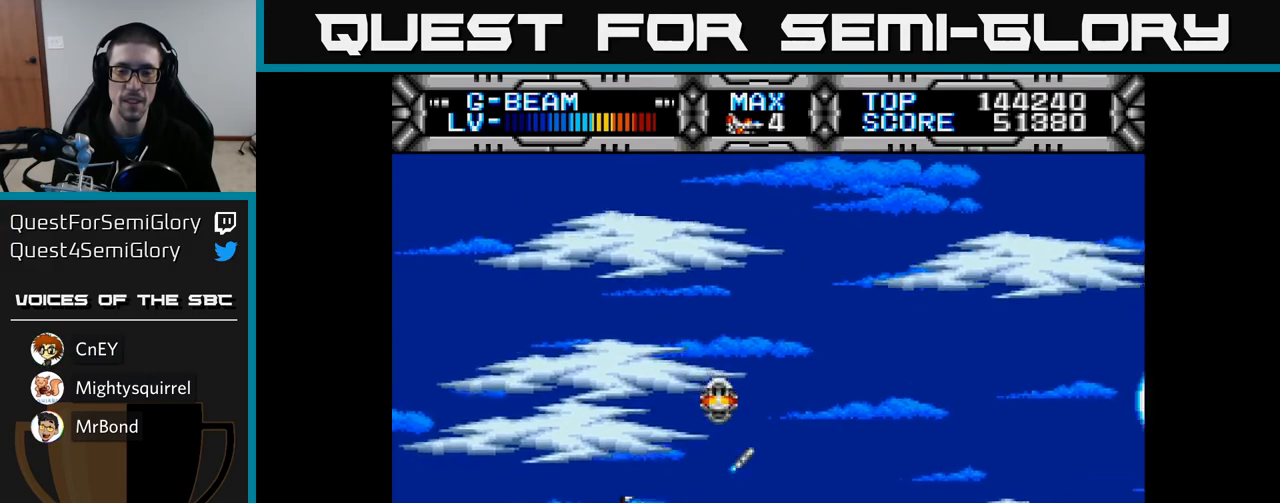
{"buttons": ["X", "DPAD_LEFT"], "left_stick": "center", "right_stick": "center", "events": [[267, "DPAD_LEFT", "down"]]}
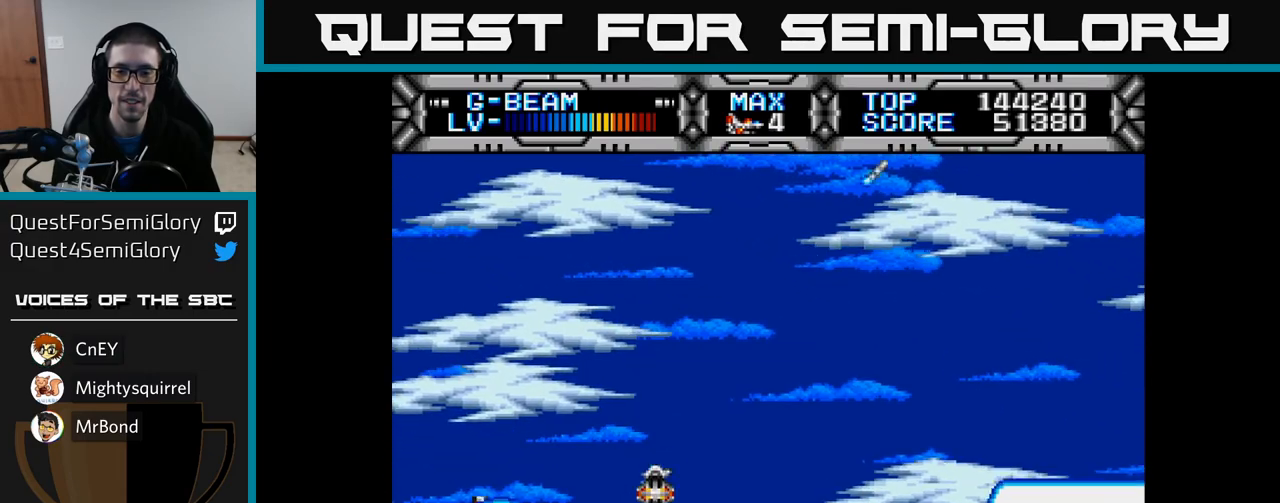
{"buttons": ["X"], "left_stick": "center", "right_stick": "center", "events": [[17, "DPAD_LEFT", "up"], [133, "DPAD_RIGHT", "down"], [483, "DPAD_RIGHT", "up"]]}
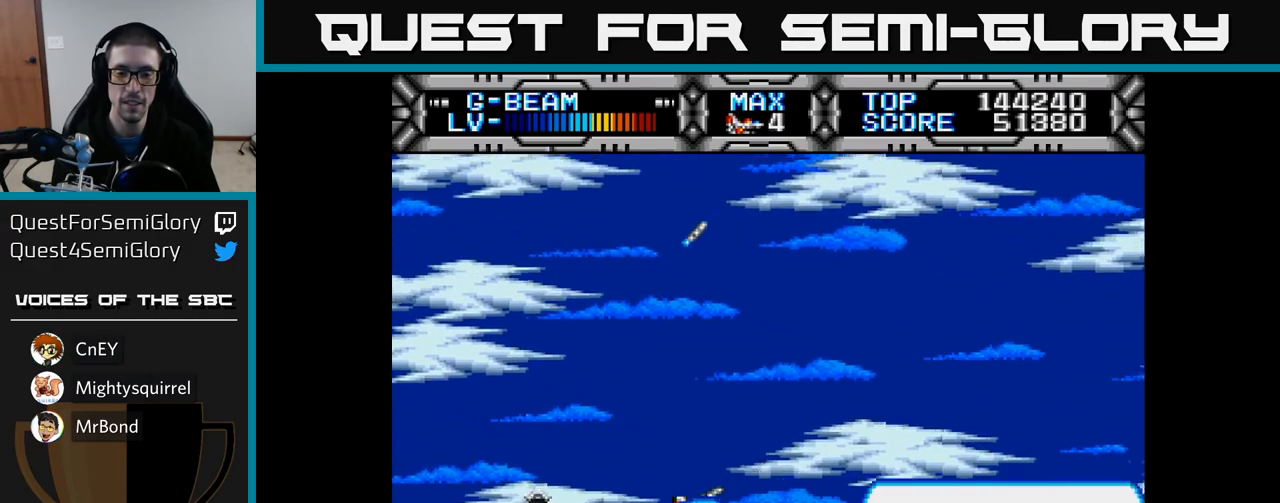
{"buttons": ["X"], "left_stick": "center", "right_stick": "center", "events": [[217, "DPAD_LEFT", "down"], [367, "DPAD_LEFT", "up"]]}
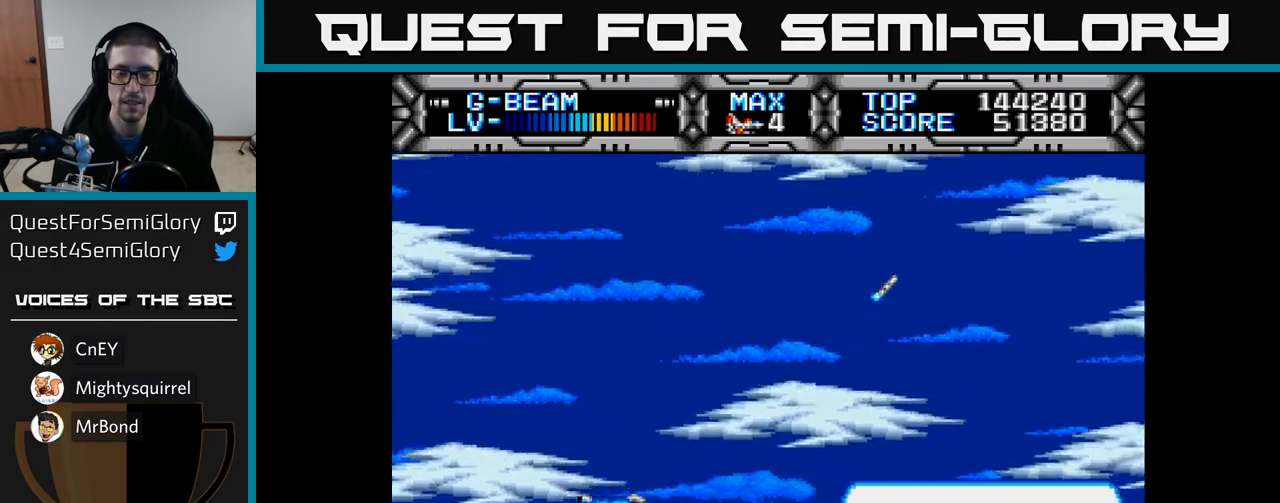
{"buttons": ["X"], "left_stick": "center", "right_stick": "center", "events": []}
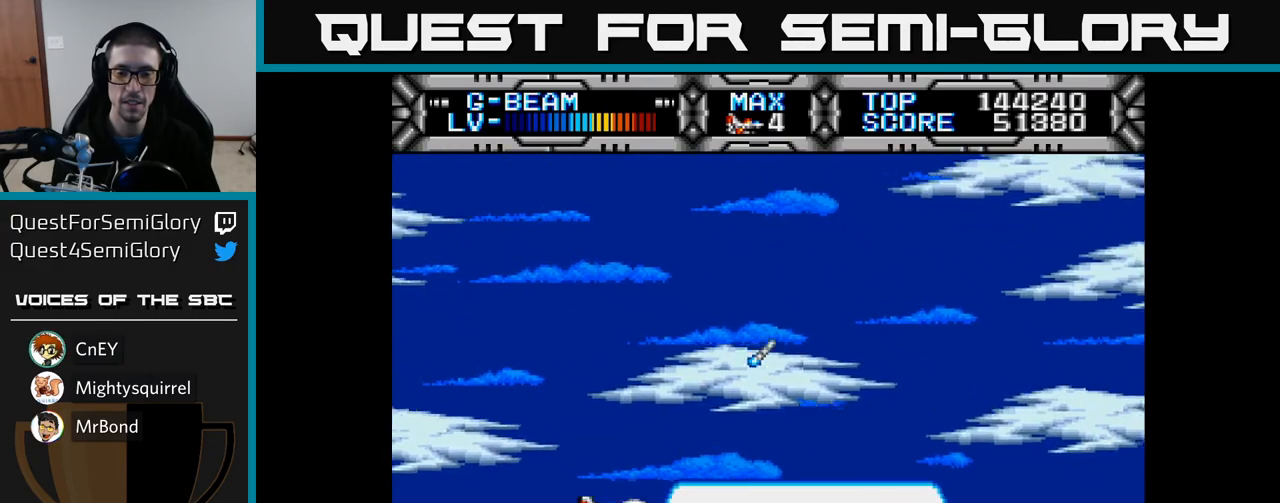
{"buttons": ["X"], "left_stick": "center", "right_stick": "center", "events": []}
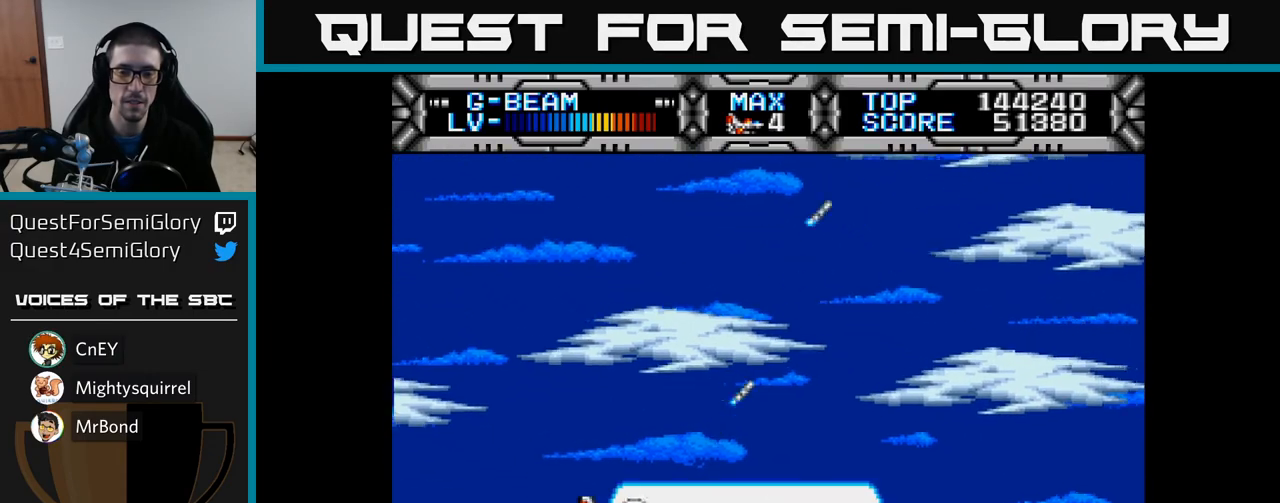
{"buttons": ["X"], "left_stick": "center", "right_stick": "center", "events": []}
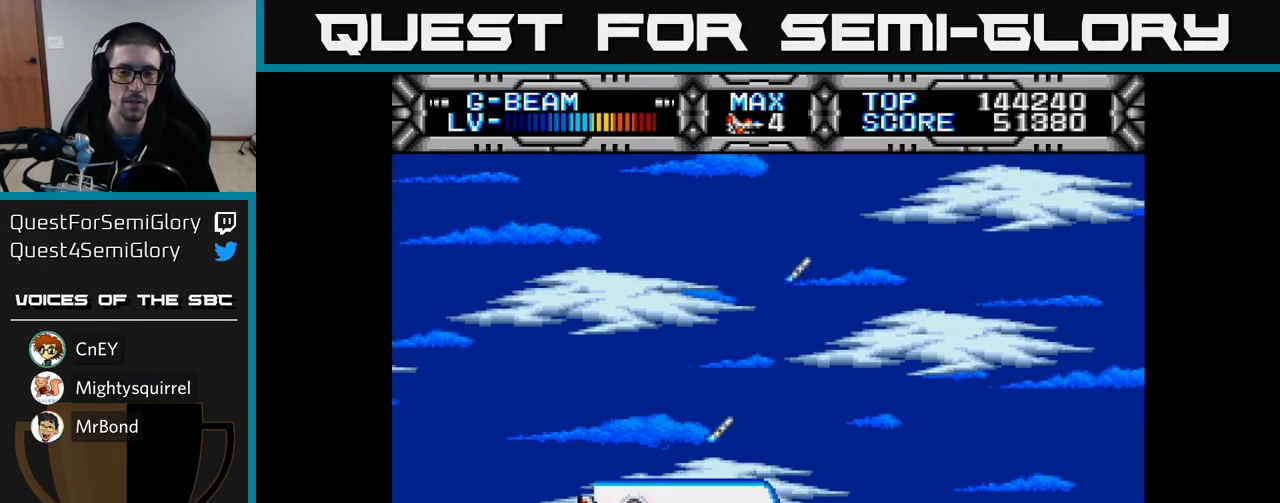
{"buttons": ["X"], "left_stick": "center", "right_stick": "center", "events": [[117, "DPAD_UP", "down"], [267, "DPAD_LEFT", "down"], [350, "DPAD_UP", "up"], [467, "DPAD_LEFT", "up"]]}
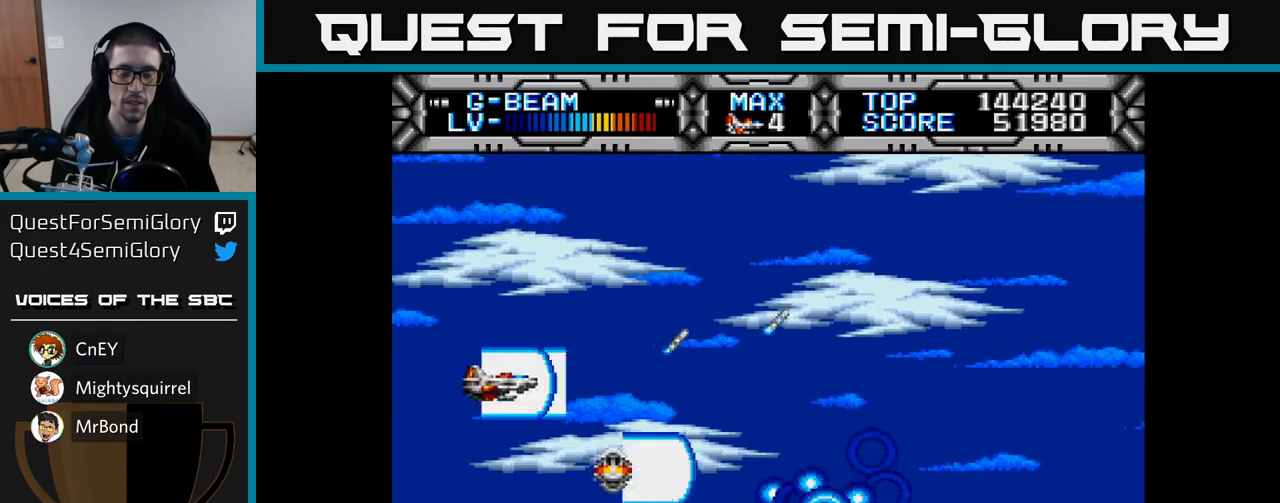
{"buttons": ["X"], "left_stick": "center", "right_stick": "center", "events": []}
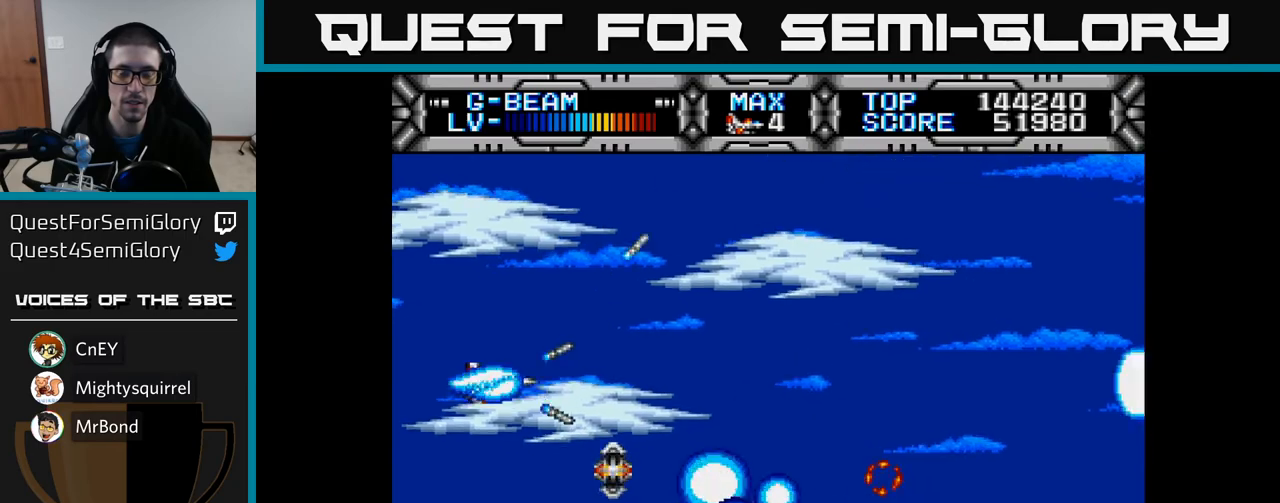
{"buttons": ["X"], "left_stick": "center", "right_stick": "center", "events": [[33, "DPAD_RIGHT", "down"], [50, "DPAD_DOWN", "down"], [267, "DPAD_DOWN", "up"], [267, "DPAD_RIGHT", "up"]]}
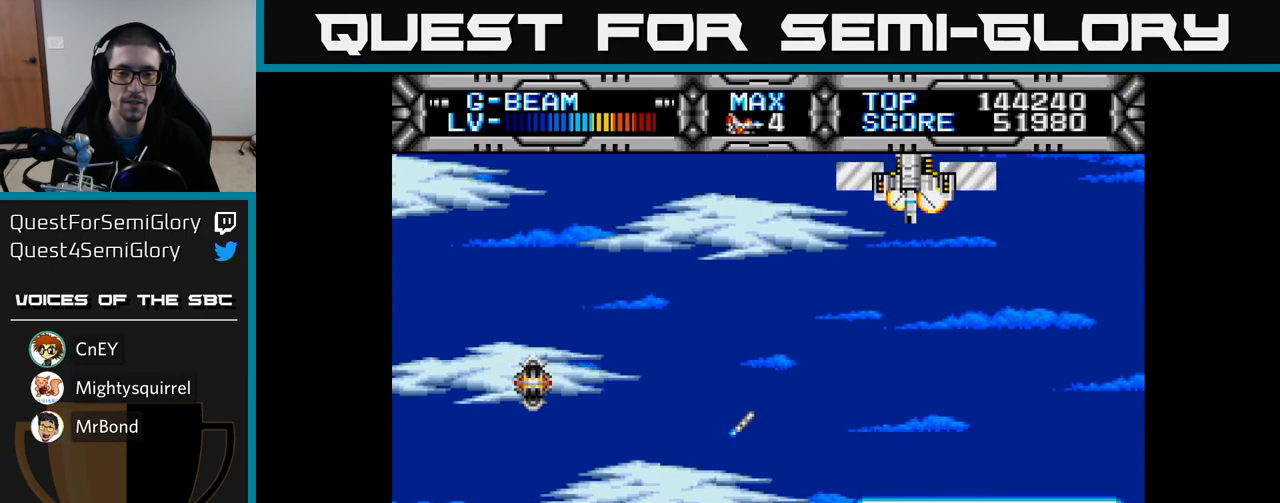
{"buttons": ["X", "DPAD_UP"], "left_stick": "center", "right_stick": "center", "events": [[50, "DPAD_RIGHT", "down"], [167, "DPAD_RIGHT", "up"], [167, "DPAD_UP", "down"], [200, "DPAD_LEFT", "down"], [300, "DPAD_LEFT", "up"]]}
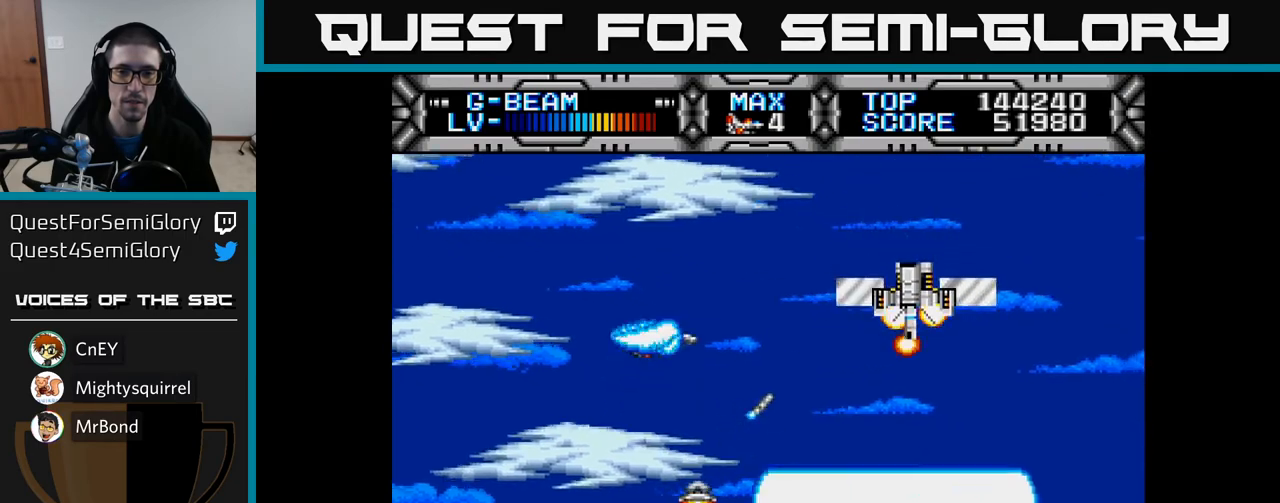
{"buttons": ["X", "DPAD_DOWN", "DPAD_LEFT"], "left_stick": "center", "right_stick": "center", "events": [[17, "DPAD_RIGHT", "down"], [17, "DPAD_UP", "up"], [67, "DPAD_DOWN", "down"], [117, "DPAD_RIGHT", "up"], [150, "DPAD_DOWN", "up"], [383, "DPAD_LEFT", "down"], [500, "DPAD_DOWN", "down"]]}
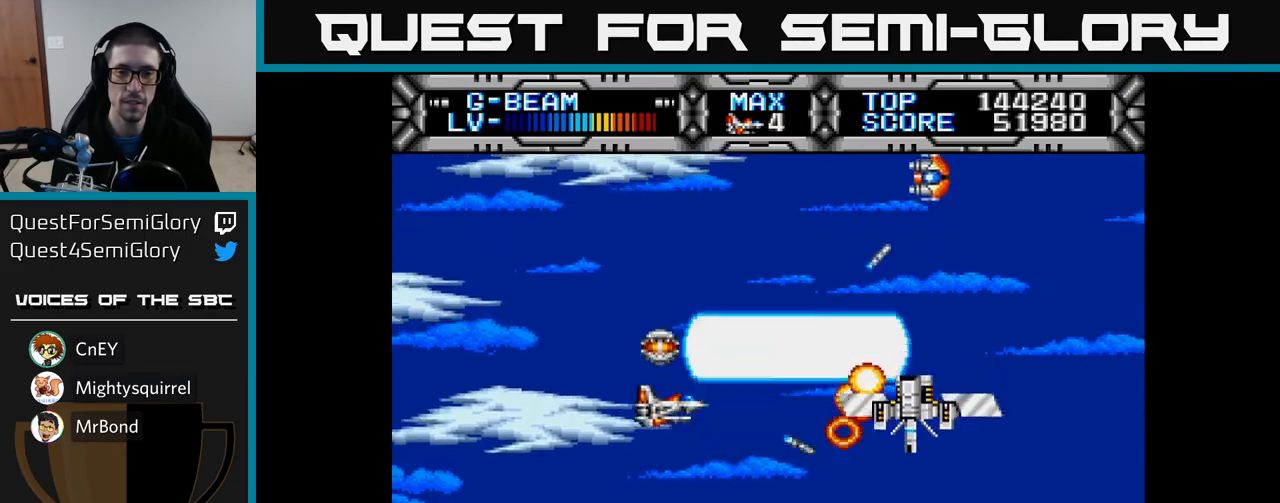
{"buttons": ["X", "DPAD_UP"], "left_stick": "center", "right_stick": "center", "events": [[33, "DPAD_LEFT", "up"], [133, "DPAD_DOWN", "up"], [133, "DPAD_LEFT", "down"], [217, "DPAD_UP", "down"], [283, "DPAD_LEFT", "up"]]}
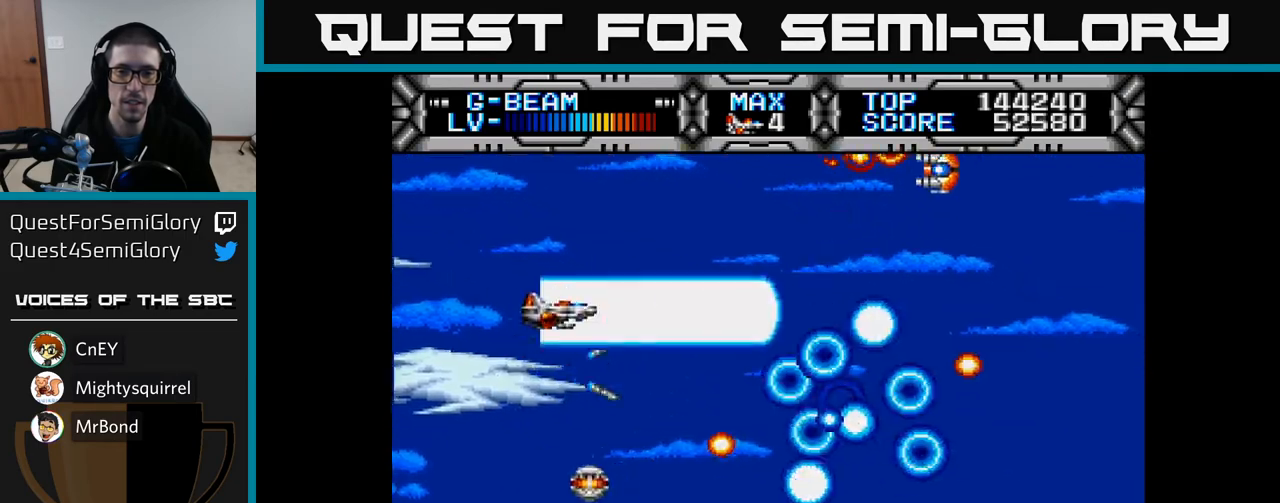
{"buttons": ["X", "DPAD_DOWN"], "left_stick": "center", "right_stick": "center", "events": [[200, "DPAD_UP", "up"], [233, "DPAD_DOWN", "down"]]}
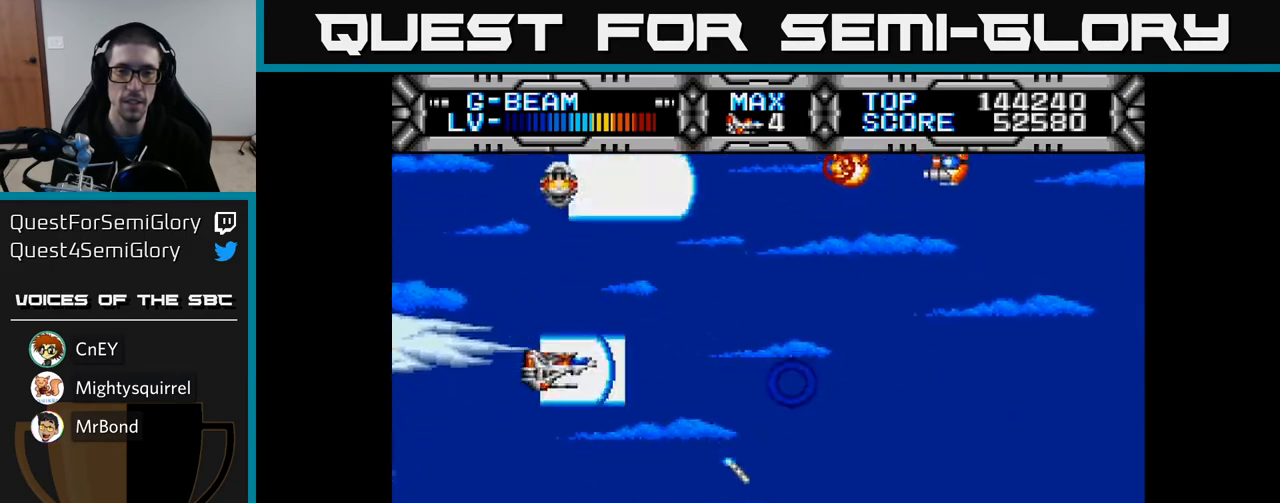
{"buttons": ["X", "DPAD_UP"], "left_stick": "center", "right_stick": "center", "events": [[283, "DPAD_DOWN", "up"], [350, "DPAD_UP", "down"]]}
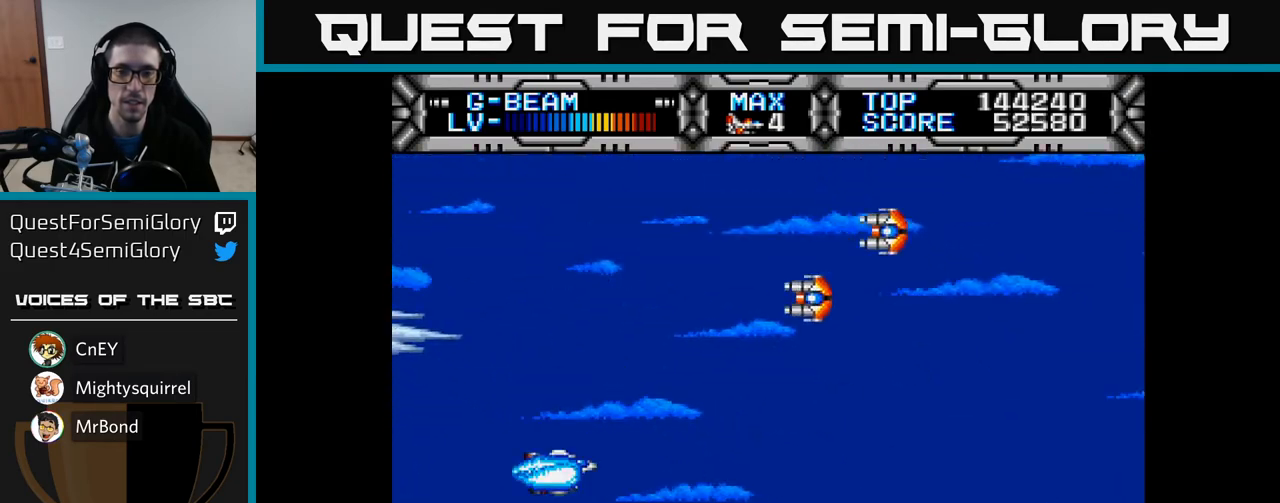
{"buttons": ["X", "DPAD_UP", "DPAD_LEFT"], "left_stick": "center", "right_stick": "center", "events": [[467, "DPAD_LEFT", "down"]]}
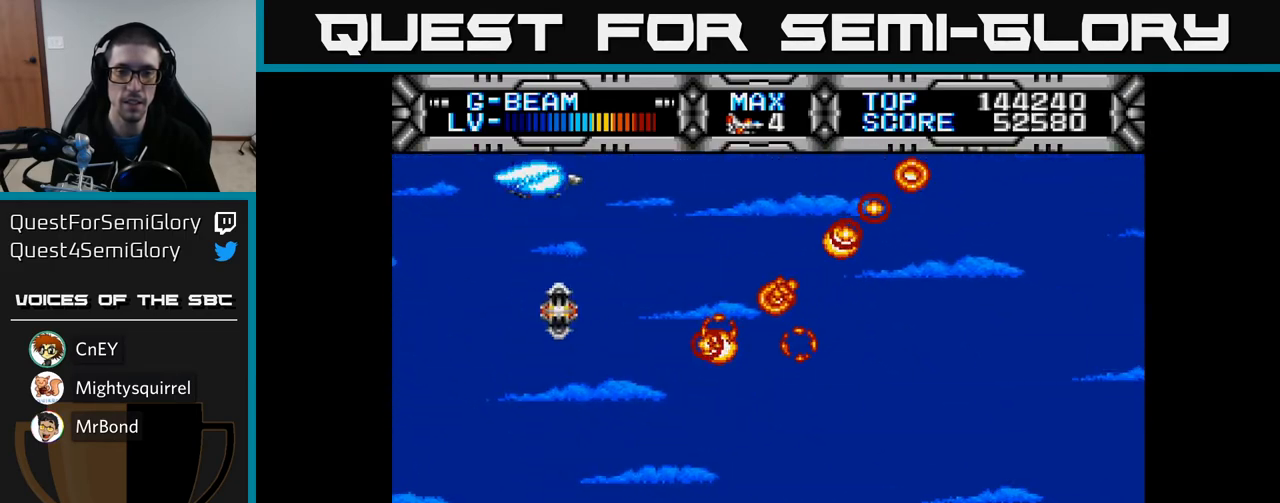
{"buttons": ["X", "DPAD_DOWN"], "left_stick": "center", "right_stick": "center", "events": [[33, "DPAD_UP", "up"], [100, "DPAD_LEFT", "up"], [117, "DPAD_DOWN", "down"]]}
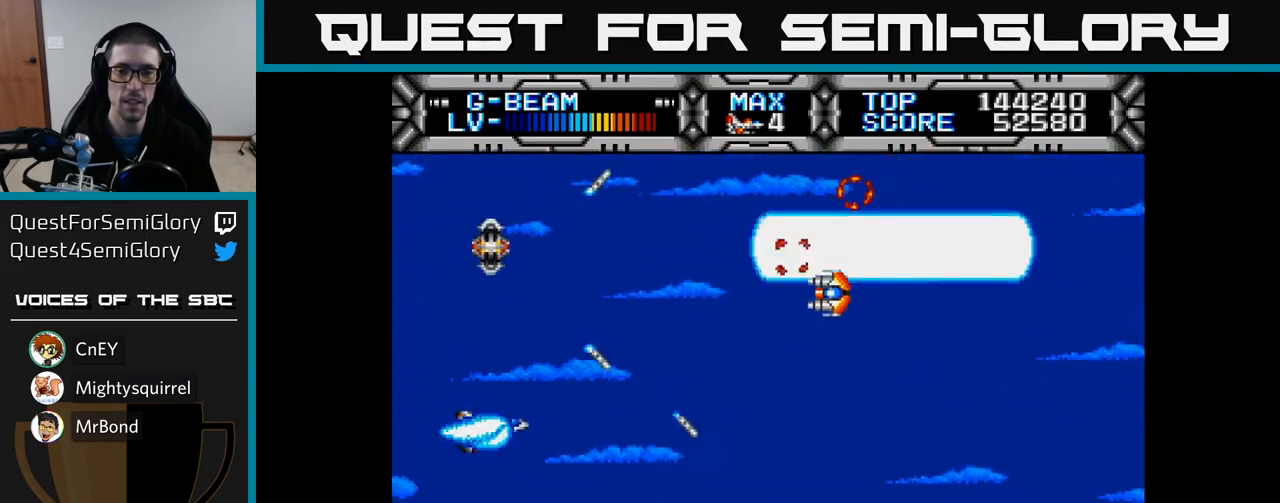
{"buttons": ["X", "DPAD_UP"], "left_stick": "center", "right_stick": "center", "events": [[250, "DPAD_DOWN", "up"], [317, "DPAD_UP", "down"]]}
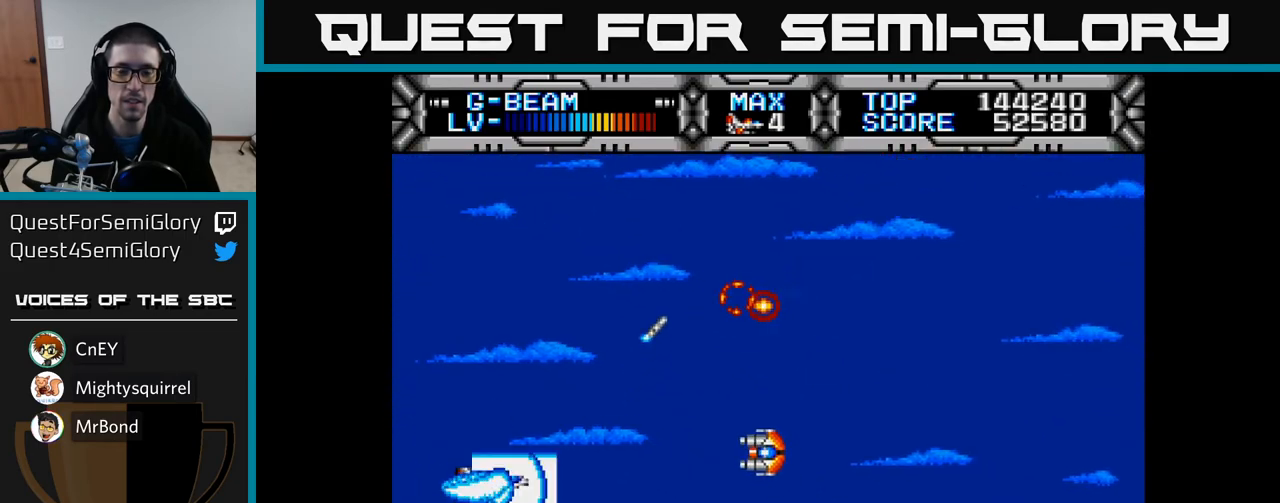
{"buttons": ["X"], "left_stick": "center", "right_stick": "center", "events": [[200, "DPAD_UP", "up"], [233, "DPAD_DOWN", "down"], [467, "DPAD_DOWN", "up"]]}
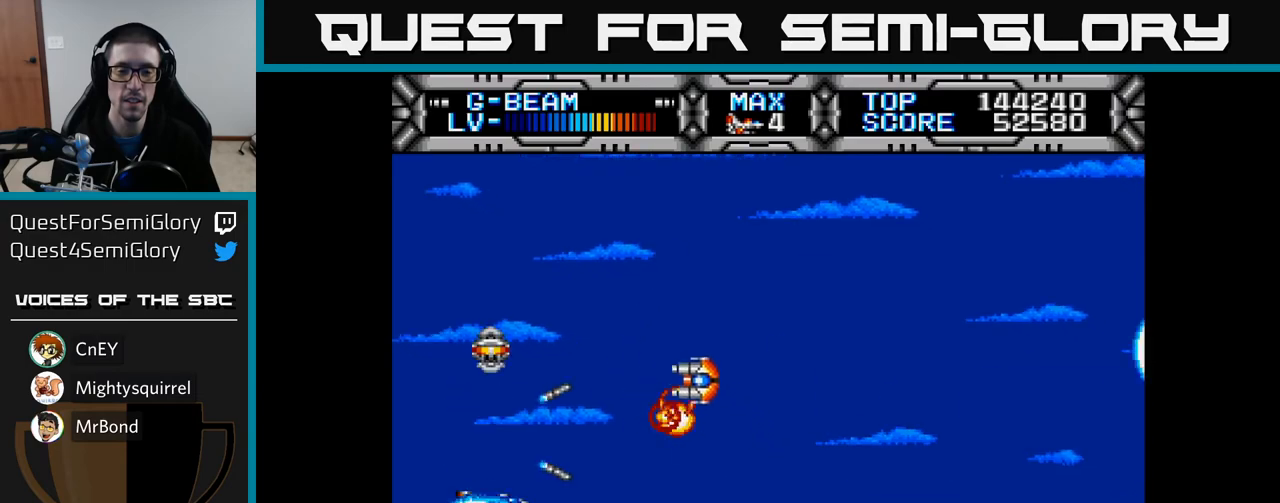
{"buttons": ["X", "DPAD_DOWN"], "left_stick": "center", "right_stick": "center", "events": [[17, "DPAD_UP", "down"], [333, "DPAD_UP", "up"], [367, "DPAD_DOWN", "down"]]}
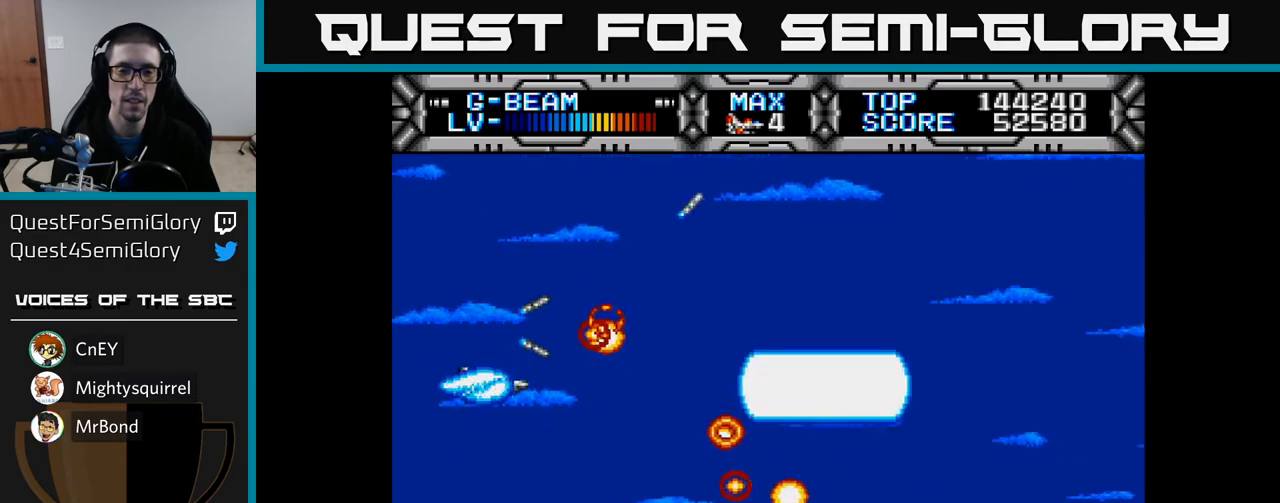
{"buttons": ["X", "DPAD_DOWN", "DPAD_RIGHT"], "left_stick": "center", "right_stick": "center", "events": [[50, "DPAD_RIGHT", "down"], [117, "DPAD_DOWN", "up"], [133, "DPAD_RIGHT", "up"], [167, "DPAD_UP", "down"], [300, "DPAD_UP", "up"], [333, "DPAD_DOWN", "down"], [383, "DPAD_RIGHT", "down"]]}
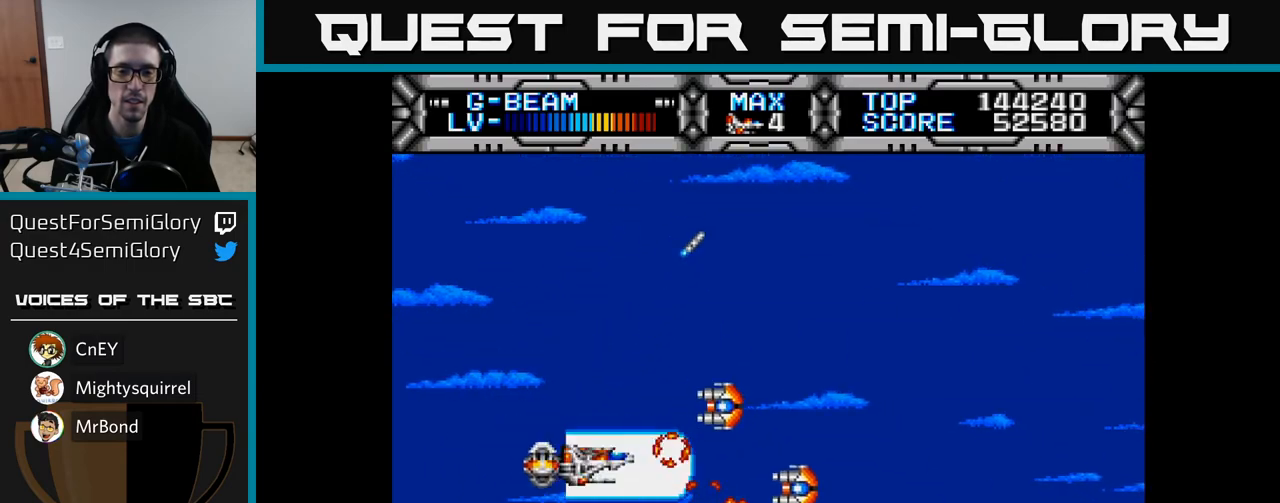
{"buttons": ["X", "DPAD_UP", "DPAD_LEFT"], "left_stick": "center", "right_stick": "center", "events": [[33, "DPAD_RIGHT", "up"], [233, "DPAD_DOWN", "up"], [317, "DPAD_LEFT", "down"], [333, "DPAD_LEFT", "up"], [450, "DPAD_LEFT", "down"], [450, "DPAD_UP", "down"]]}
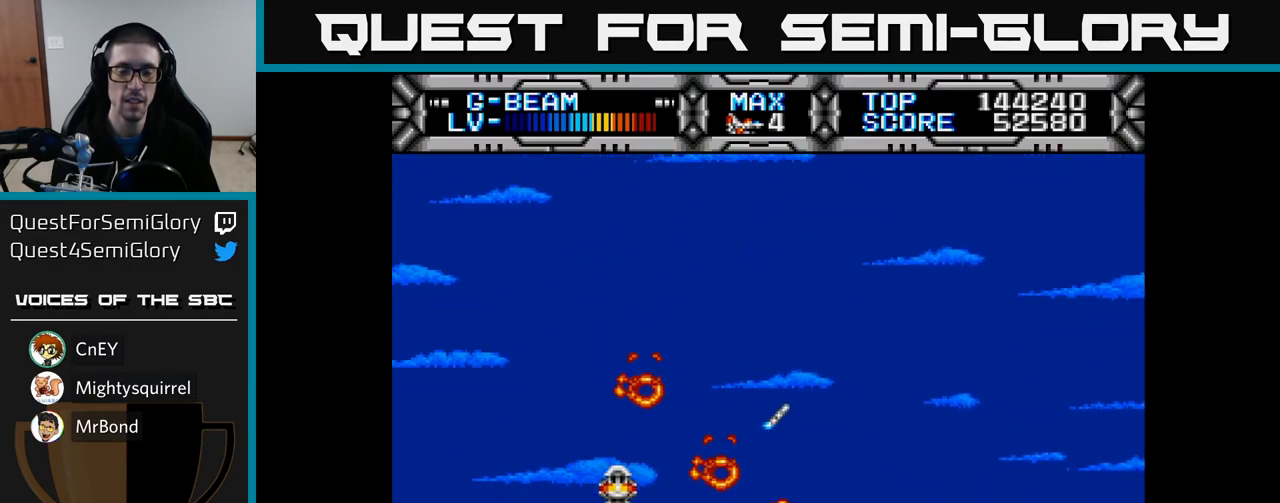
{"buttons": ["X", "DPAD_UP"], "left_stick": "center", "right_stick": "center", "events": [[67, "DPAD_LEFT", "up"]]}
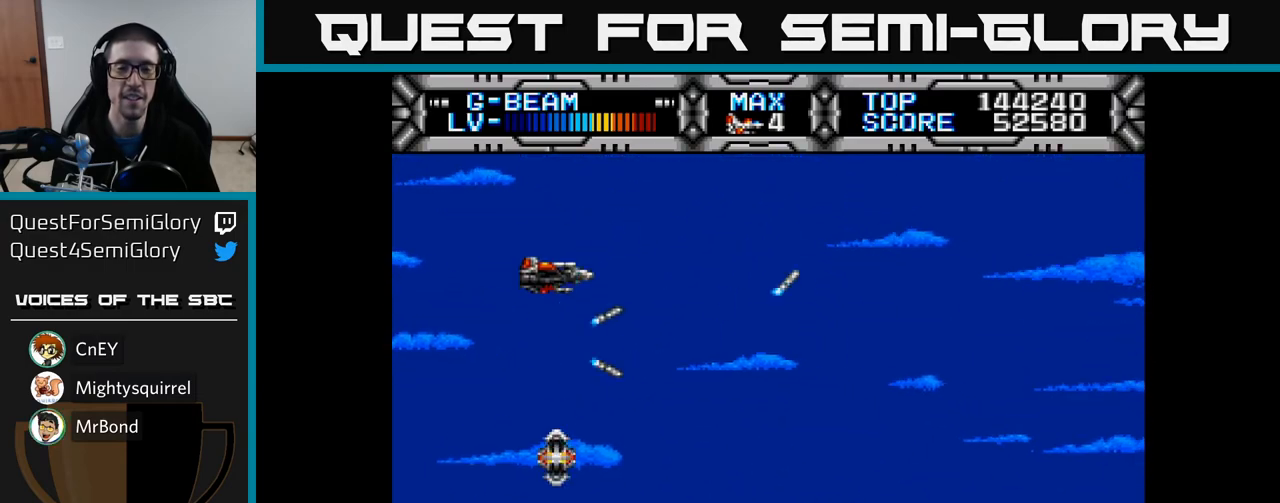
{"buttons": ["X"], "left_stick": "center", "right_stick": "center", "events": [[17, "DPAD_LEFT", "down"], [67, "DPAD_UP", "up"], [167, "DPAD_DOWN", "down"], [183, "DPAD_LEFT", "up"], [450, "DPAD_DOWN", "up"]]}